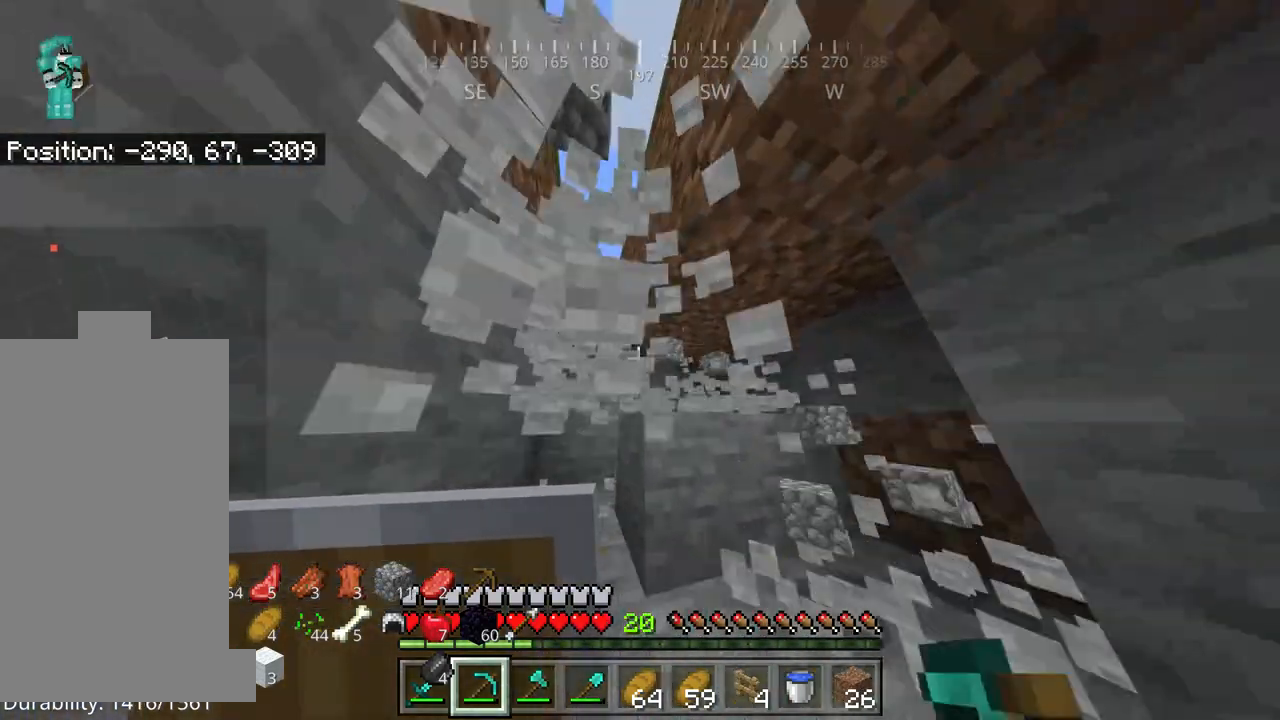
Gameplay with keyboard and mouse; each line is a JSON object with the keys and mouse buttons held at the frame after it. "events" lists presses ("down") and releases ("up") of "a", "d", "s", "space", "w", "mouse_left" and "mouse_right" between this image and that frame as [ms after this image, input, new state], when the widget could be followed in between. "mouse_left", "mouse_right" = the "left", "right" buttons of the "mouse" list. No other keys are recorded. Fast repeated clicks can show as one long hold. Mouse movement is not recorded.
{"keys": [], "mouse": ["left"], "events": [[50, "a", "down"], [50, "mouse_left", "down"], [117, "mouse_left", "up"], [150, "mouse_left", "down"], [150, "space", "up"], [184, "mouse_left", "up"], [250, "mouse_left", "down"], [317, "mouse_left", "up"], [350, "mouse_left", "down"], [417, "mouse_left", "up"], [417, "w", "up"], [450, "a", "up"], [484, "mouse_left", "down"]]}
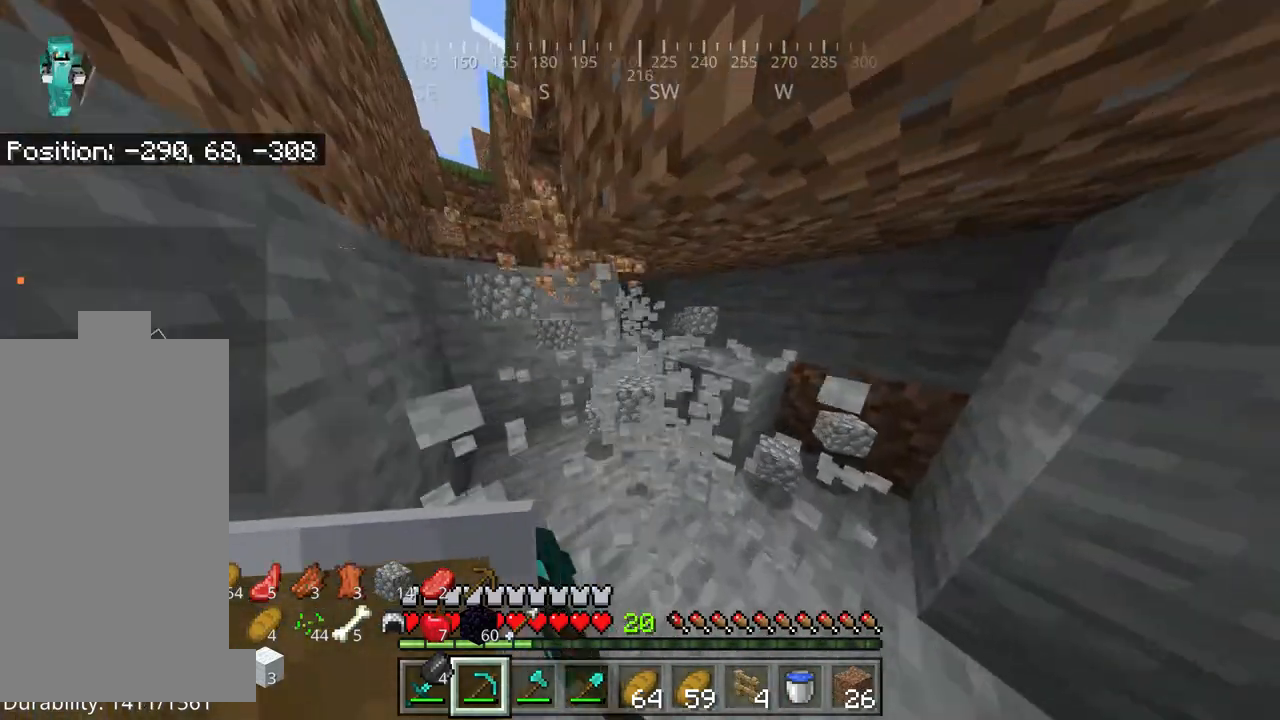
{"keys": ["a", "w"], "mouse": [], "events": [[84, "mouse_left", "up"], [117, "d", "down"], [117, "mouse_left", "down"], [150, "mouse_left", "up"], [150, "w", "down"], [217, "d", "up"], [217, "mouse_left", "down"], [250, "mouse_left", "up"], [284, "mouse_left", "down"], [317, "mouse_left", "up"], [417, "mouse_left", "down"], [450, "a", "down"], [450, "mouse_left", "up"]]}
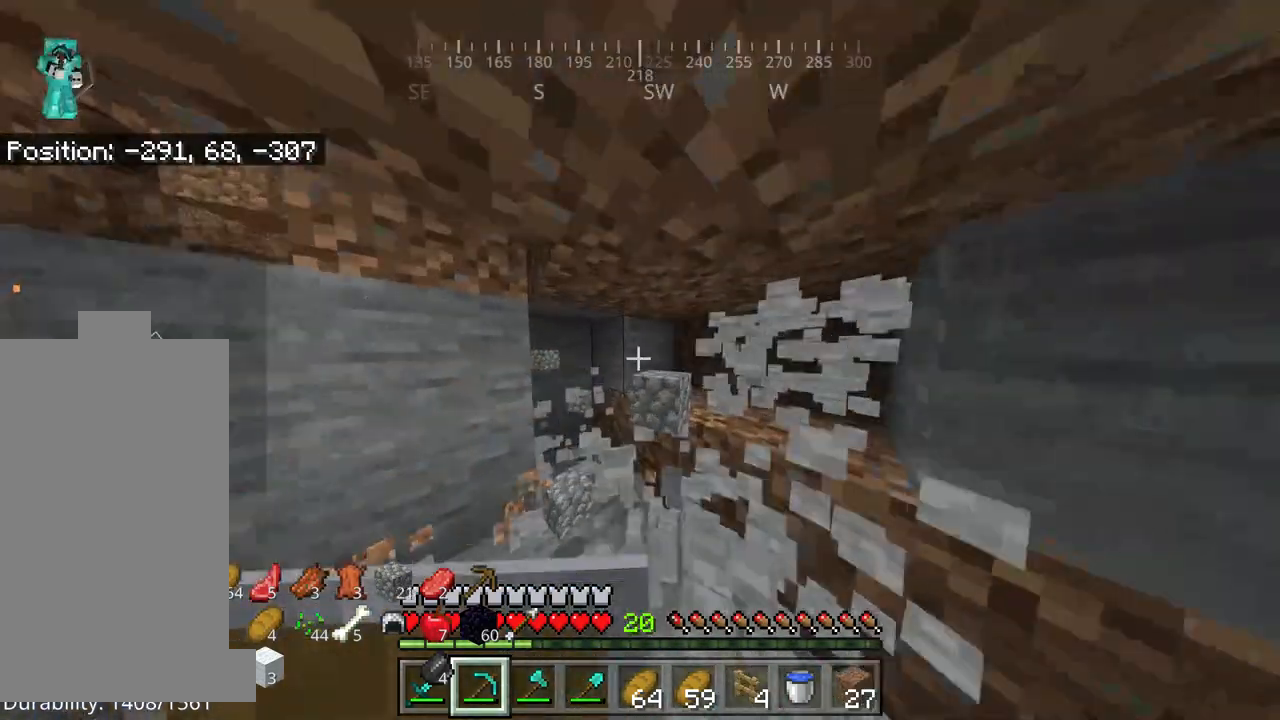
{"keys": ["w"], "mouse": ["left"], "events": [[17, "mouse_left", "down"], [50, "mouse_left", "up"], [84, "d", "down"], [117, "a", "up"], [117, "mouse_left", "down"], [117, "w", "up"], [184, "mouse_left", "up"], [267, "mouse_left", "down"], [300, "a", "down"], [300, "d", "up"], [300, "mouse_left", "up"], [367, "mouse_left", "down"], [434, "mouse_left", "up"], [434, "w", "down"], [467, "mouse_left", "down"], [500, "a", "up"]]}
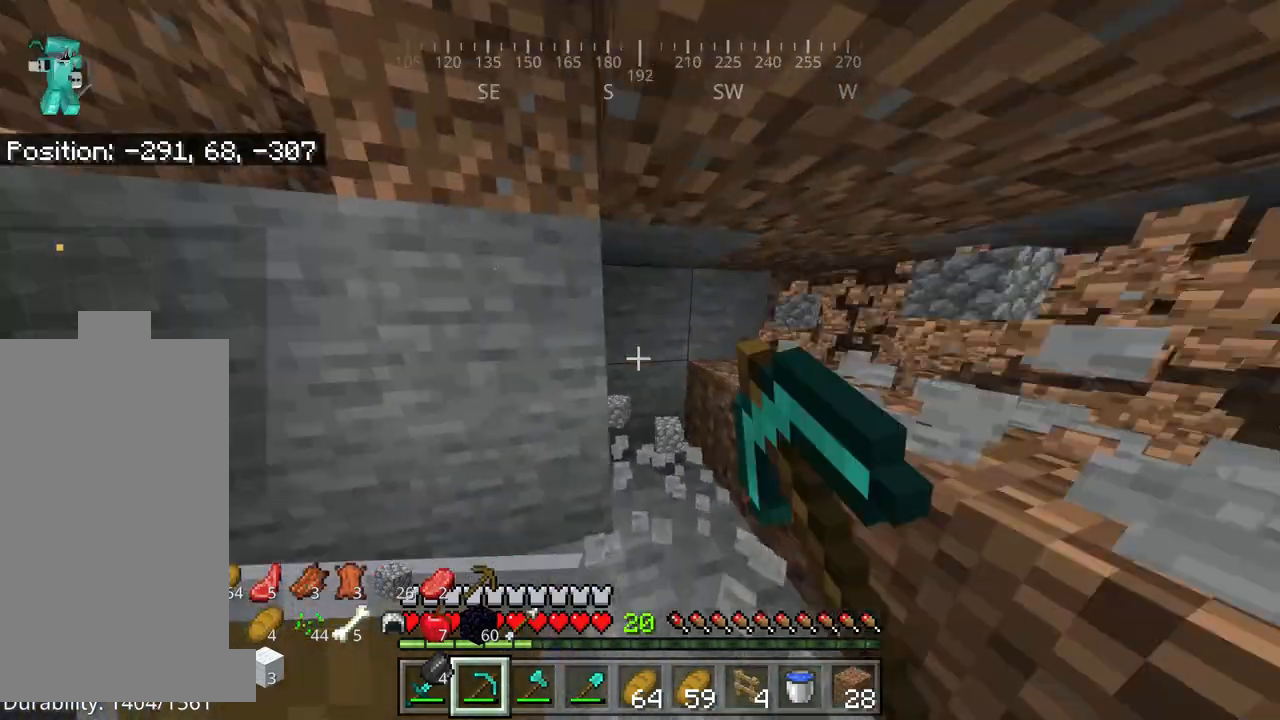
{"keys": ["a"], "mouse": [], "events": [[34, "mouse_left", "up"], [134, "d", "down"], [134, "mouse_left", "down"], [167, "mouse_left", "up"], [167, "w", "up"], [200, "mouse_left", "down"], [267, "a", "down"], [267, "d", "up"], [267, "mouse_left", "up"], [367, "mouse_left", "down"], [434, "mouse_left", "up"], [467, "mouse_left", "down"], [500, "mouse_left", "up"]]}
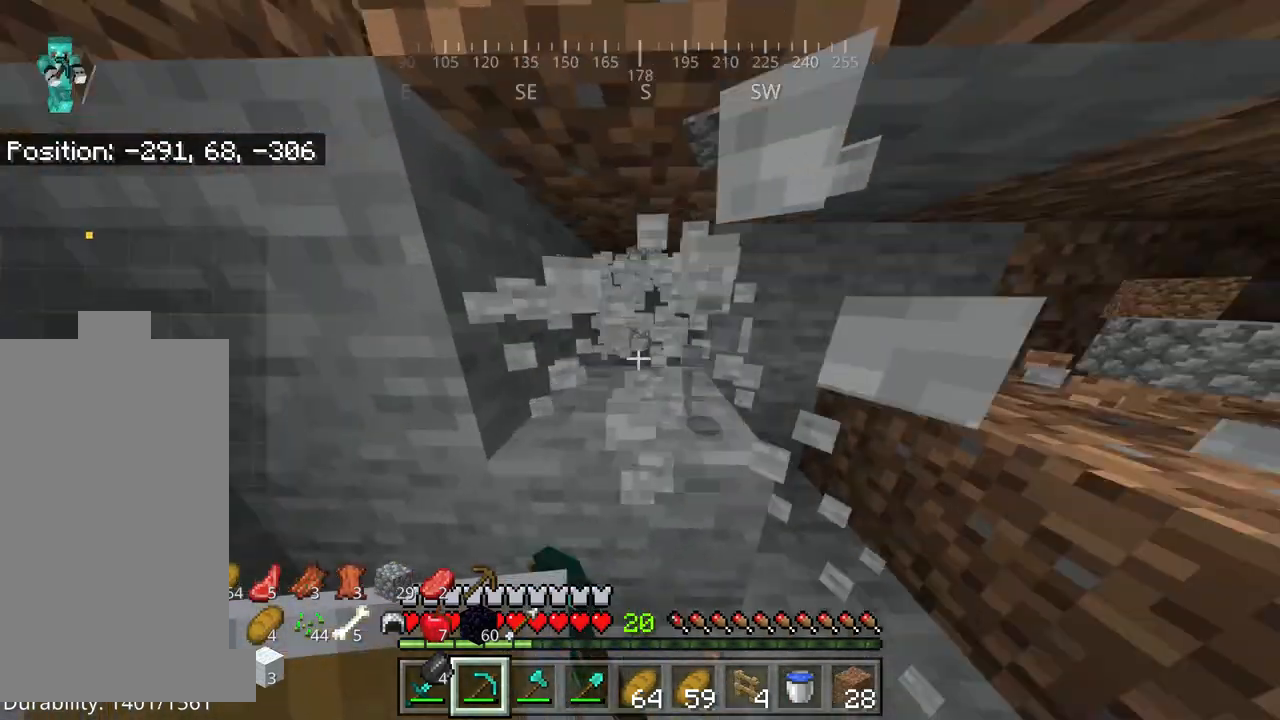
{"keys": ["a"], "mouse": [], "events": [[100, "d", "down"], [100, "mouse_left", "down"], [134, "a", "up"], [167, "mouse_left", "up"], [200, "mouse_left", "down"], [267, "mouse_left", "up"], [334, "mouse_left", "down"], [400, "a", "down"], [400, "mouse_left", "up"], [434, "d", "up"], [434, "mouse_left", "down"], [500, "mouse_left", "up"]]}
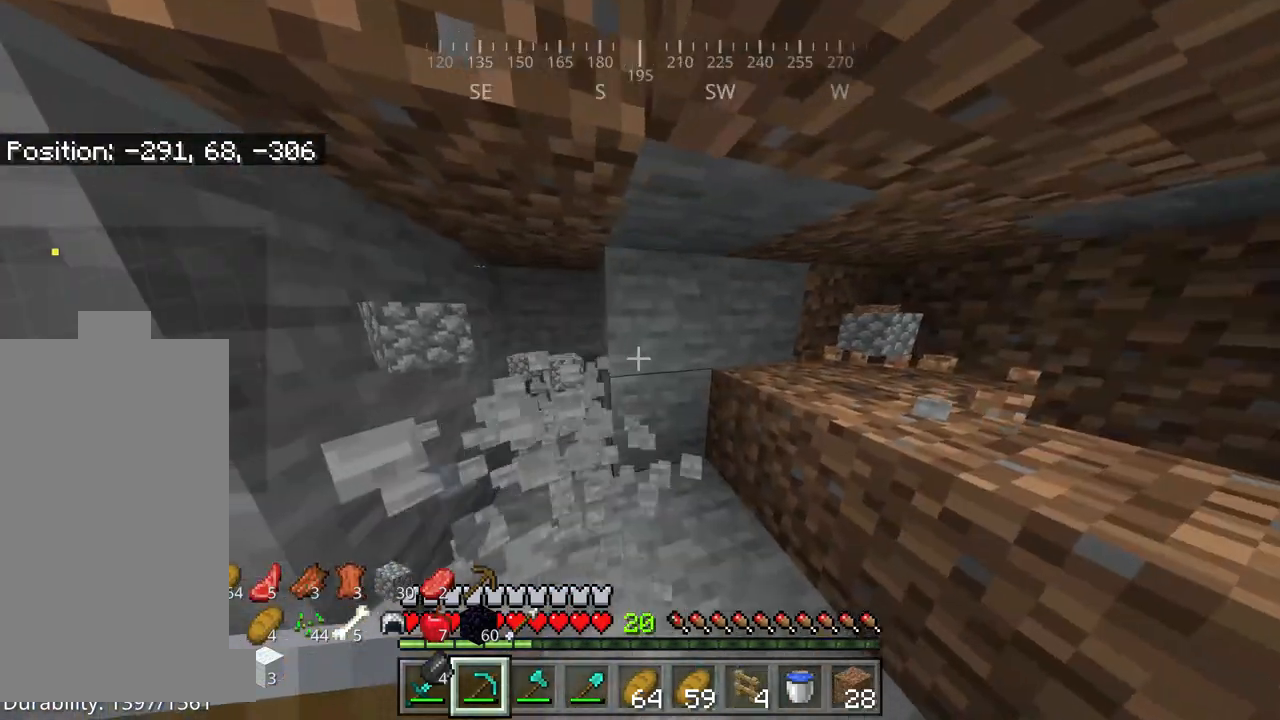
{"keys": ["w"], "mouse": [], "events": [[34, "a", "up"], [34, "d", "down"], [67, "mouse_left", "down"], [100, "w", "down"], [167, "d", "up"], [200, "a", "down"], [234, "mouse_left", "up"], [267, "w", "up"], [300, "a", "up"], [334, "d", "down"], [334, "mouse_left", "down"], [467, "w", "down"], [500, "d", "up"], [500, "mouse_left", "up"]]}
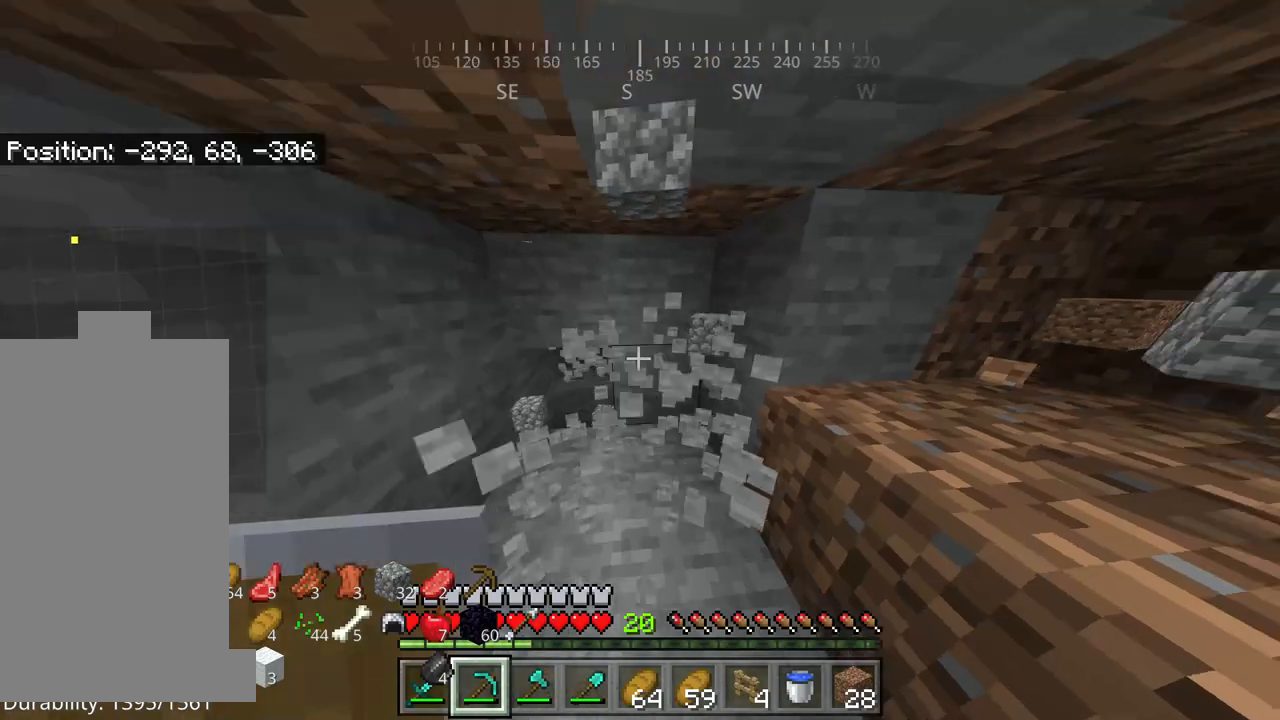
{"keys": [], "mouse": [], "events": [[167, "a", "down"], [167, "mouse_left", "down"], [234, "mouse_left", "up"], [234, "w", "up"], [300, "mouse_left", "down"], [417, "mouse_left", "up"], [450, "a", "up"]]}
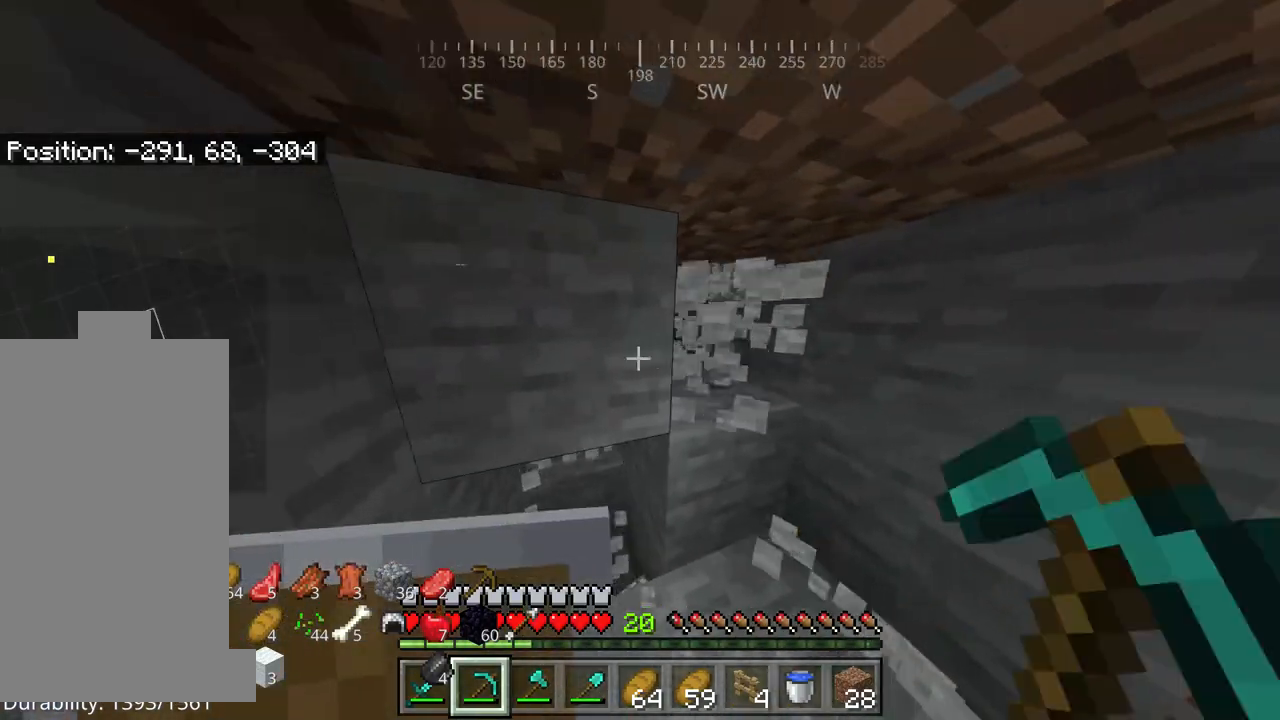
{"keys": ["d"], "mouse": ["left"], "events": [[84, "mouse_left", "down"], [150, "mouse_left", "up"], [250, "mouse_left", "down"], [350, "mouse_left", "up"], [417, "mouse_left", "down"], [450, "d", "down"]]}
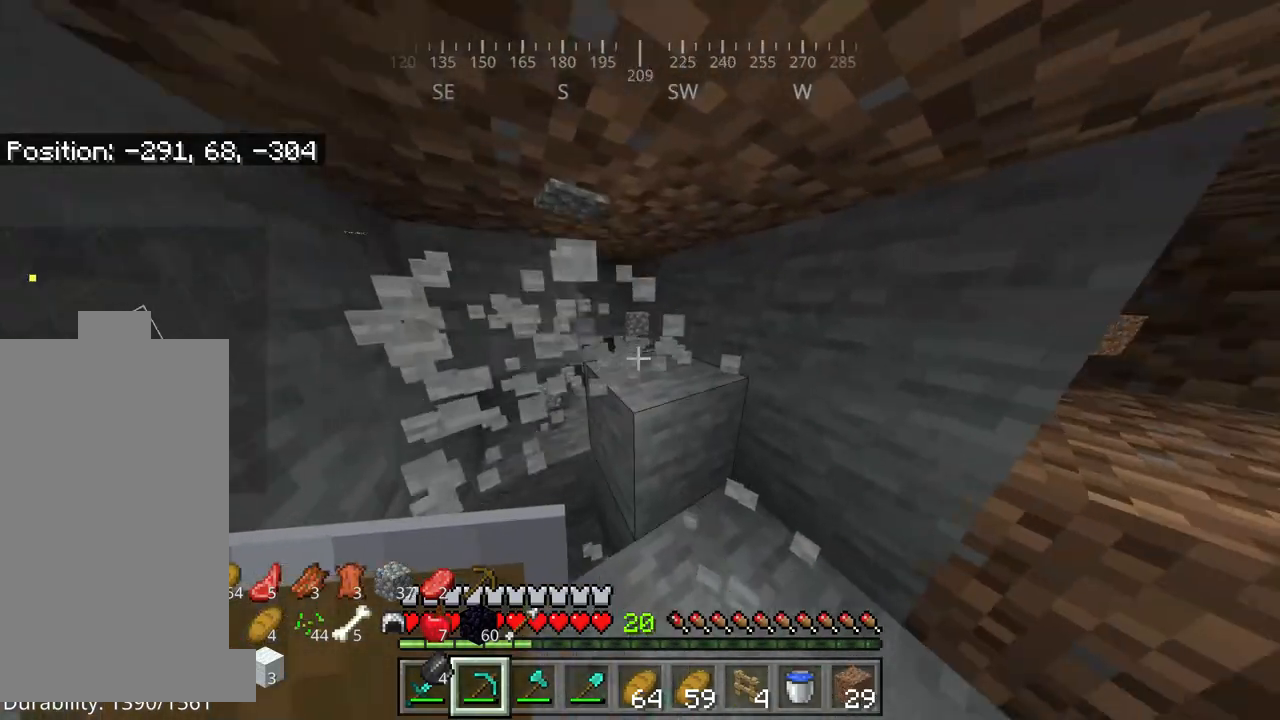
{"keys": ["a", "w"], "mouse": ["left"], "events": [[17, "mouse_left", "up"], [84, "mouse_left", "down"], [84, "w", "down"], [167, "d", "up"], [167, "mouse_left", "up"], [250, "mouse_left", "down"], [334, "a", "down"], [334, "mouse_left", "up"], [417, "mouse_left", "down"]]}
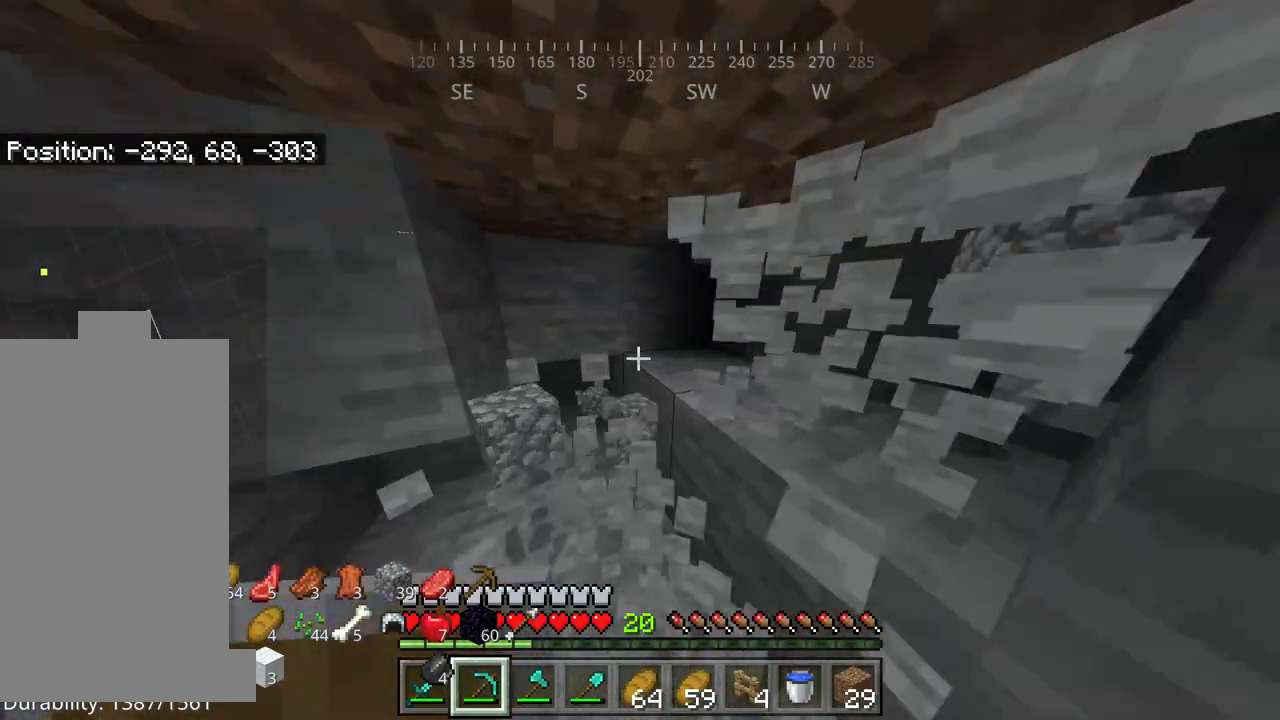
{"keys": ["w"], "mouse": ["left"], "events": [[17, "a", "up"], [17, "mouse_left", "up"], [84, "d", "down"], [84, "mouse_left", "down"], [150, "mouse_left", "up"], [184, "d", "up"], [217, "mouse_left", "down"]]}
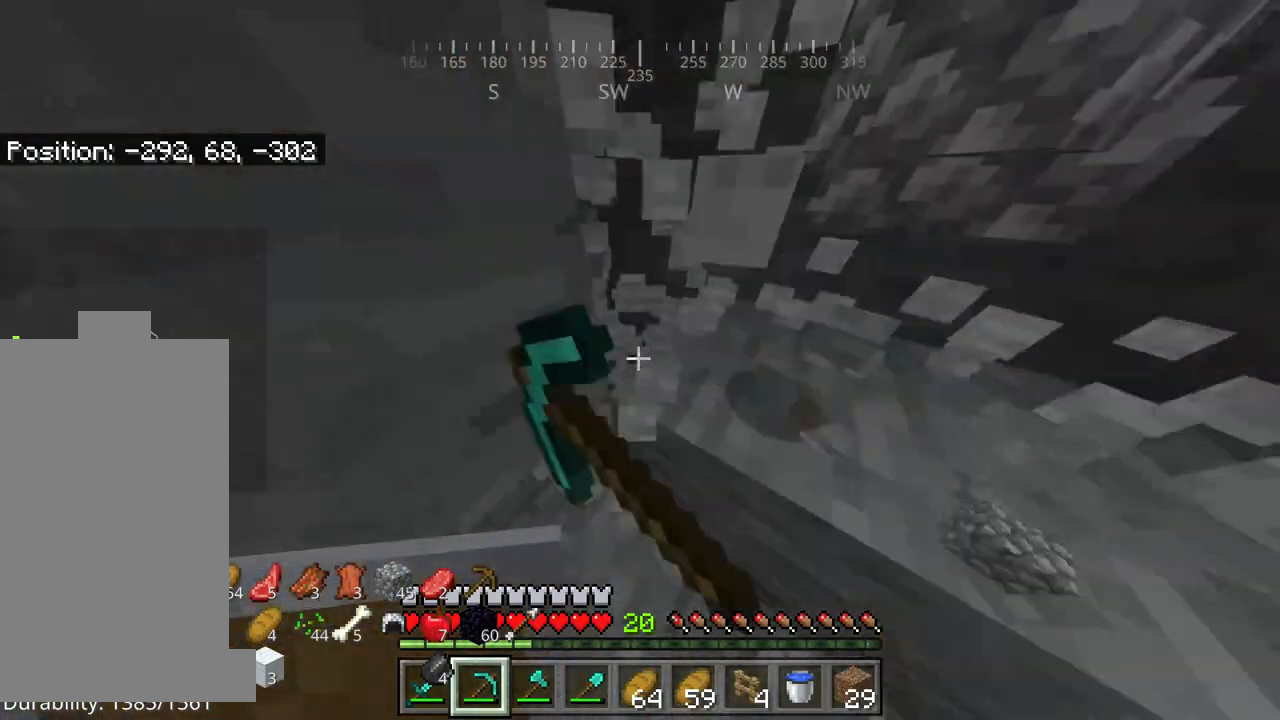
{"keys": ["d", "w"], "mouse": ["left"], "events": [[317, "d", "down"]]}
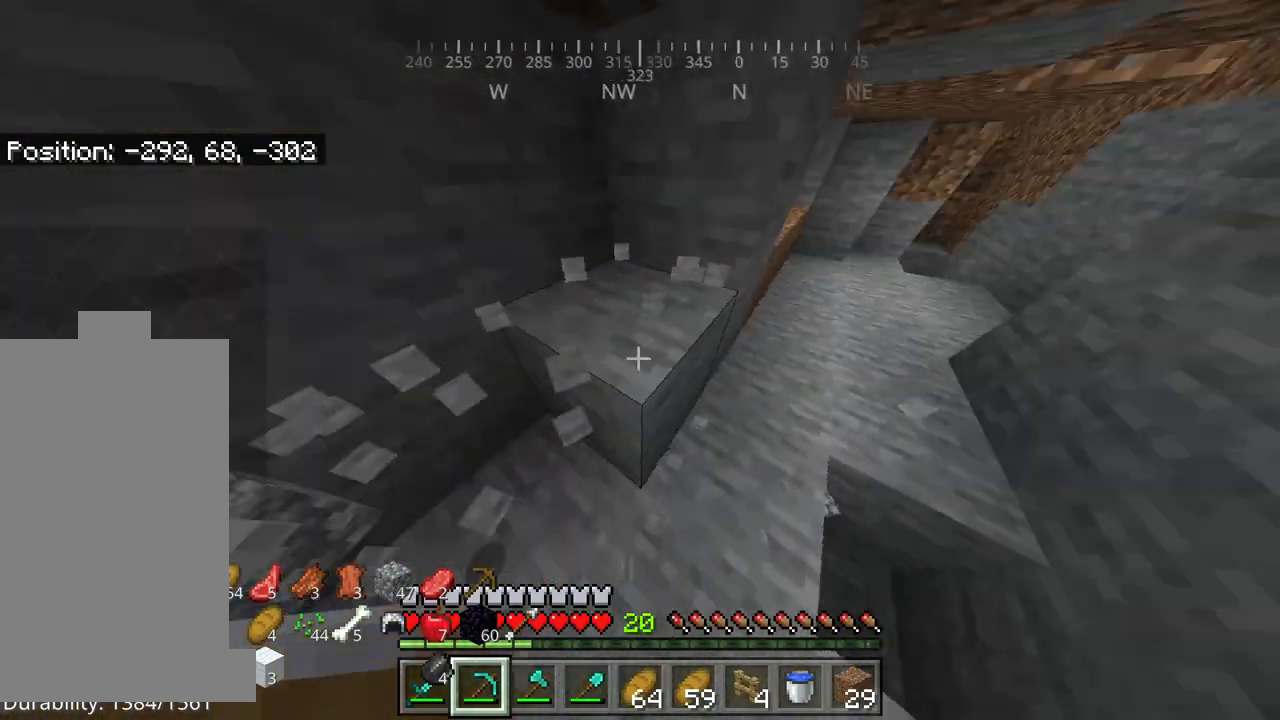
{"keys": [], "mouse": [], "events": [[200, "d", "up"], [234, "w", "up"], [467, "mouse_left", "up"]]}
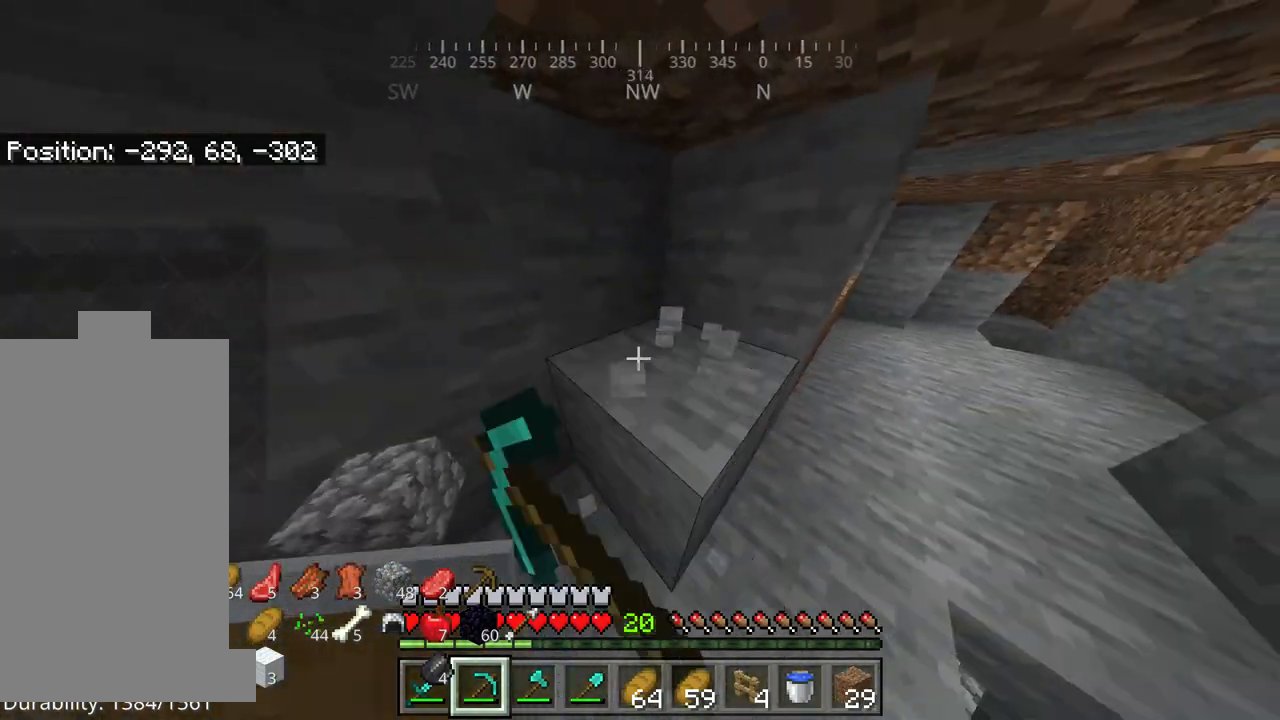
{"keys": ["d", "w"], "mouse": ["left"], "events": [[67, "mouse_left", "down"], [167, "mouse_left", "up"], [267, "d", "down"], [267, "w", "down"], [300, "mouse_left", "down"]]}
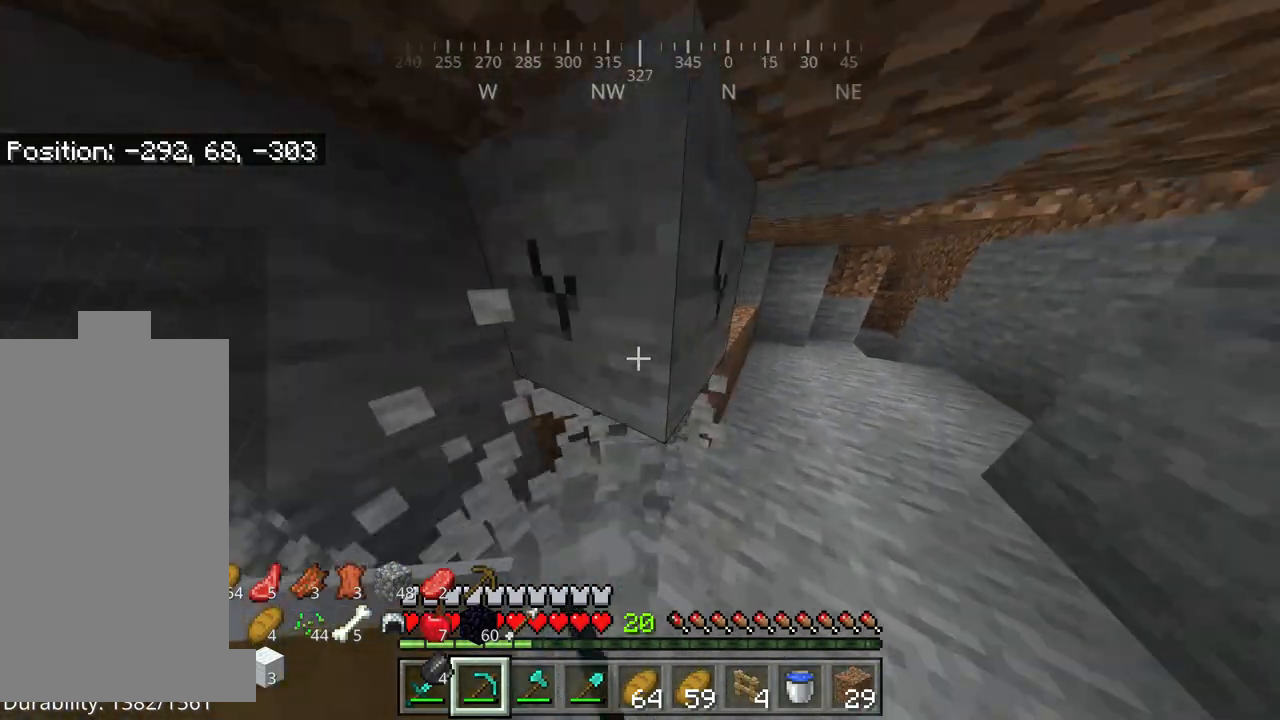
{"keys": [], "mouse": ["left"], "events": [[17, "mouse_left", "up"], [184, "d", "up"], [184, "mouse_left", "down"], [217, "mouse_left", "up"], [217, "w", "up"], [350, "mouse_left", "down"], [384, "mouse_left", "up"], [484, "mouse_left", "down"]]}
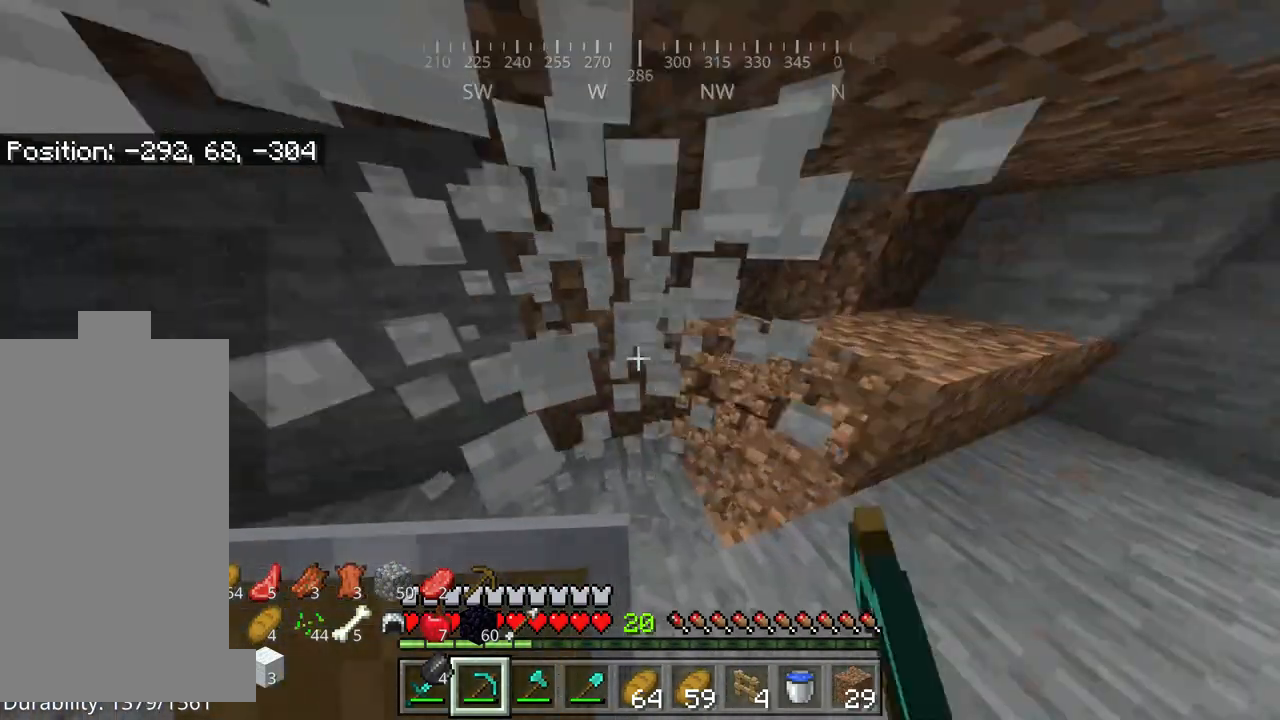
{"keys": [], "mouse": ["left"], "events": [[17, "mouse_left", "up"], [50, "mouse_left", "down"], [50, "w", "down"], [84, "mouse_left", "up"], [200, "mouse_left", "down"], [234, "mouse_left", "up"], [267, "mouse_left", "down"], [334, "mouse_left", "up"], [400, "mouse_left", "down"], [434, "w", "up"], [467, "mouse_left", "up"], [500, "mouse_left", "down"]]}
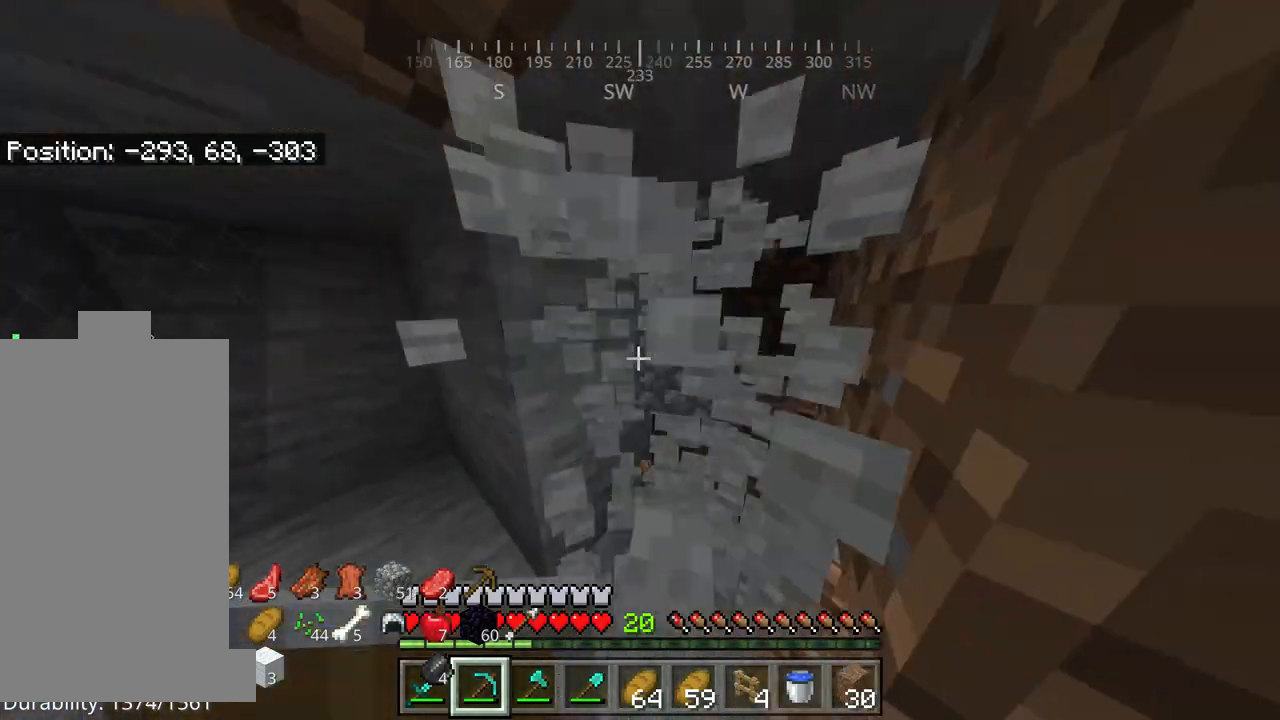
{"keys": ["w"], "mouse": ["left"], "events": [[67, "mouse_left", "up"], [234, "mouse_left", "down"], [300, "mouse_left", "up"], [367, "mouse_left", "down"], [367, "w", "down"], [434, "mouse_left", "up"], [500, "mouse_left", "down"]]}
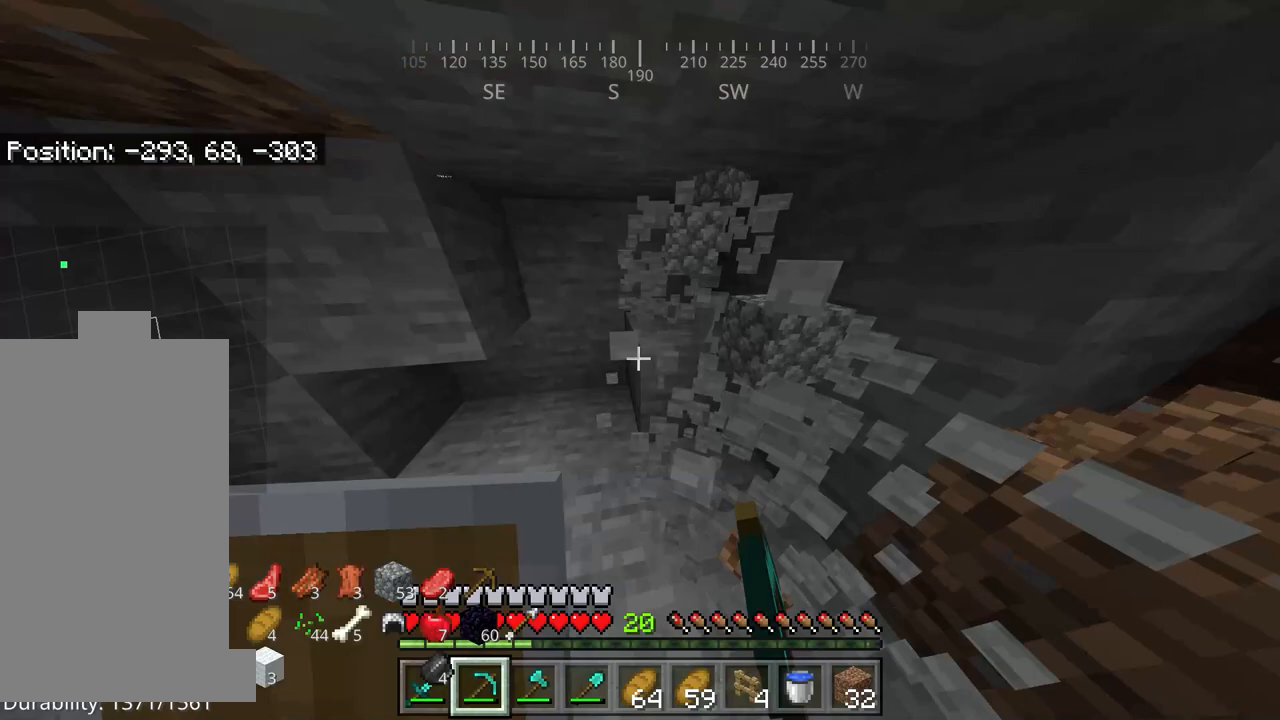
{"keys": ["w"], "mouse": ["left"], "events": [[34, "d", "down"], [34, "mouse_left", "up"], [134, "mouse_left", "down"], [200, "mouse_left", "up"], [234, "d", "up"], [234, "mouse_left", "down"], [267, "mouse_left", "up"], [367, "mouse_left", "down"], [434, "mouse_left", "up"], [467, "mouse_left", "down"]]}
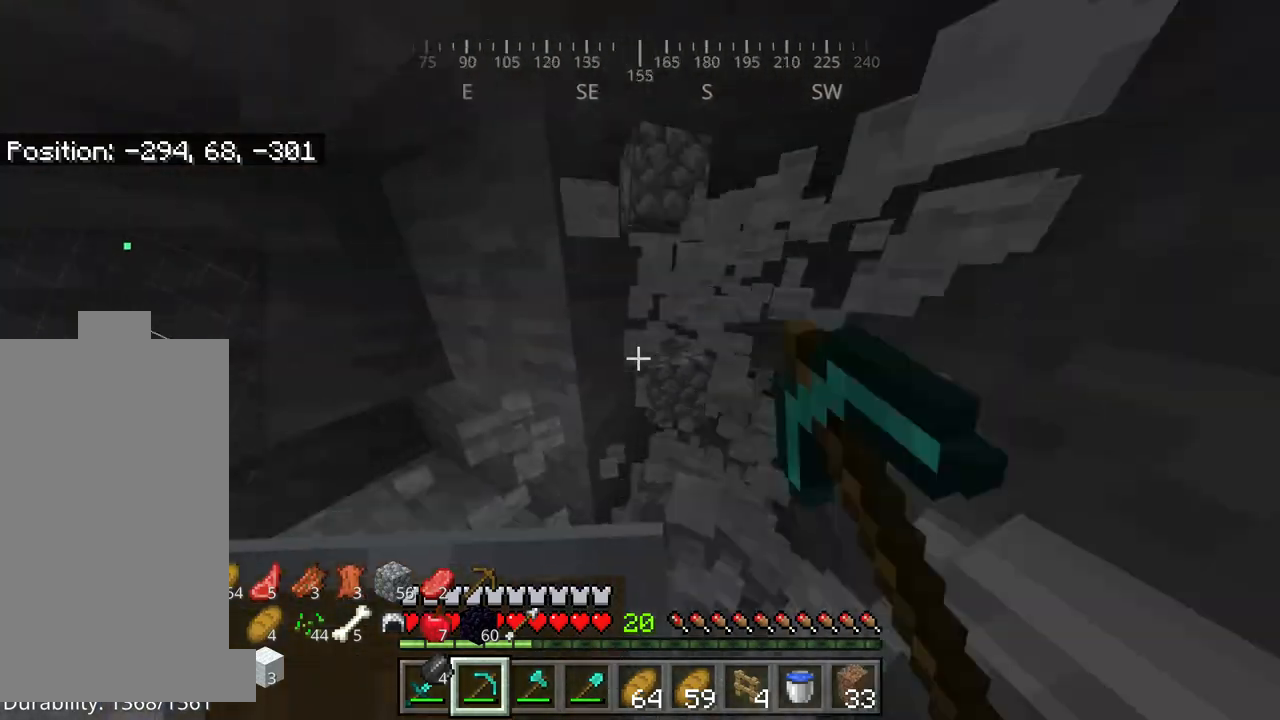
{"keys": ["a", "w"], "mouse": [], "events": [[34, "mouse_left", "up"], [67, "a", "down"], [134, "mouse_left", "down"], [134, "w", "up"], [267, "mouse_left", "up"], [334, "mouse_left", "down"], [367, "w", "down"], [400, "mouse_left", "up"], [434, "mouse_left", "down"], [467, "mouse_left", "up"]]}
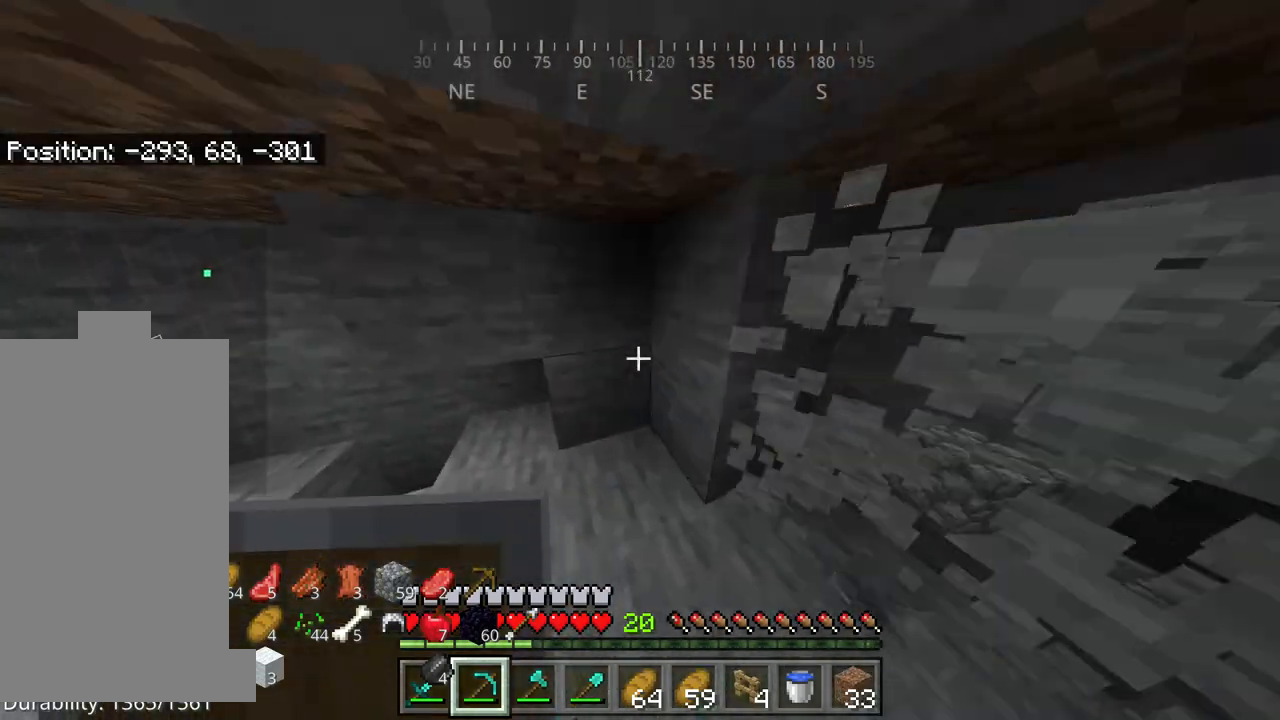
{"keys": [], "mouse": ["left"], "events": [[67, "mouse_left", "down"], [134, "mouse_left", "up"], [134, "w", "up"], [167, "a", "up"], [167, "mouse_left", "down"], [200, "mouse_left", "up"], [234, "d", "down"], [300, "mouse_left", "down"], [334, "mouse_left", "up"], [367, "d", "up"], [400, "mouse_left", "down"], [434, "mouse_left", "up"], [500, "mouse_left", "down"]]}
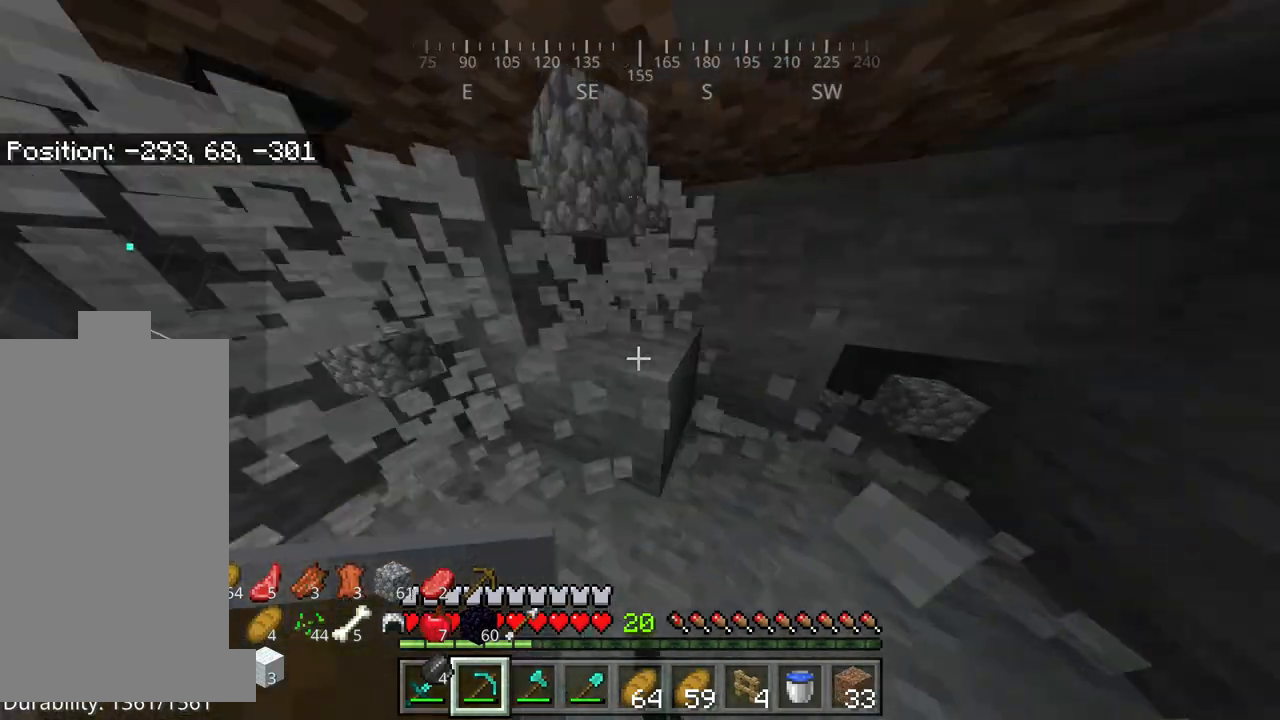
{"keys": ["w"], "mouse": ["left"], "events": [[134, "mouse_left", "up"], [234, "mouse_left", "down"], [267, "mouse_left", "up"], [300, "mouse_left", "down"], [367, "mouse_left", "up"], [467, "mouse_left", "down"], [467, "w", "down"]]}
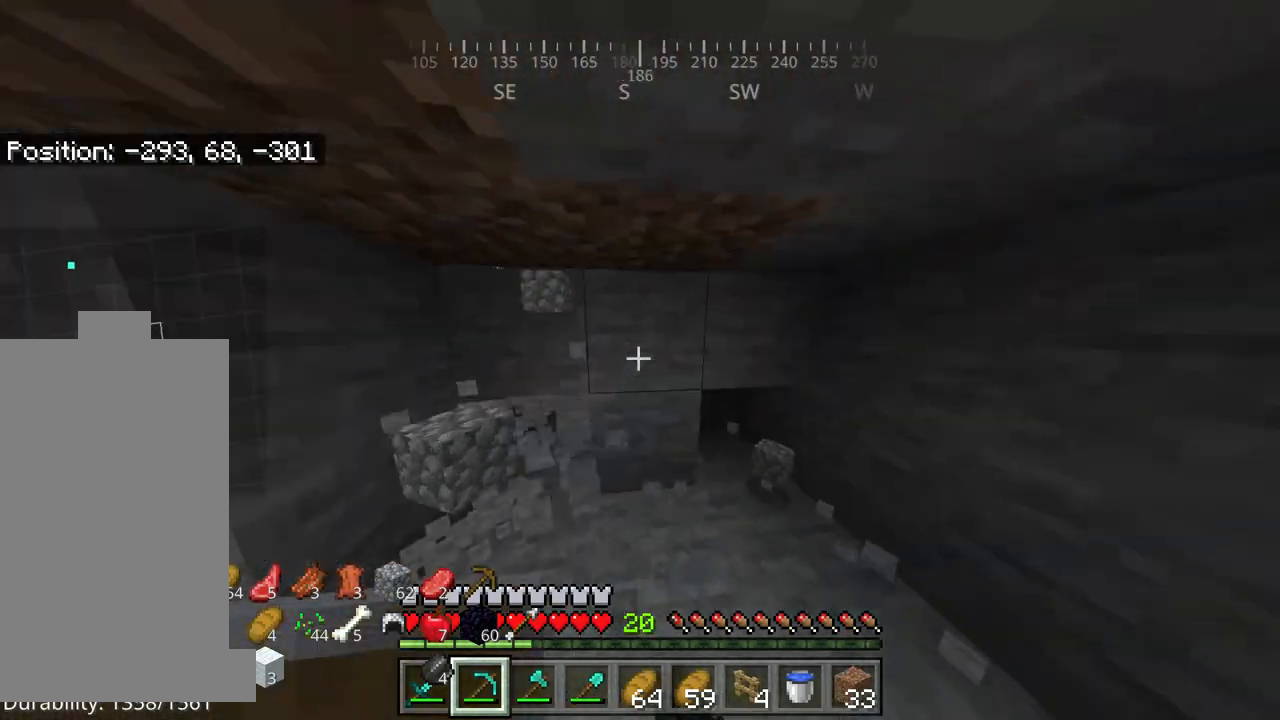
{"keys": ["d"], "mouse": [], "events": [[67, "mouse_left", "up"], [100, "mouse_left", "down"], [134, "mouse_left", "up"], [167, "d", "down"], [234, "mouse_left", "down"], [300, "mouse_left", "up"], [334, "mouse_left", "down"], [400, "mouse_left", "up"], [400, "w", "up"]]}
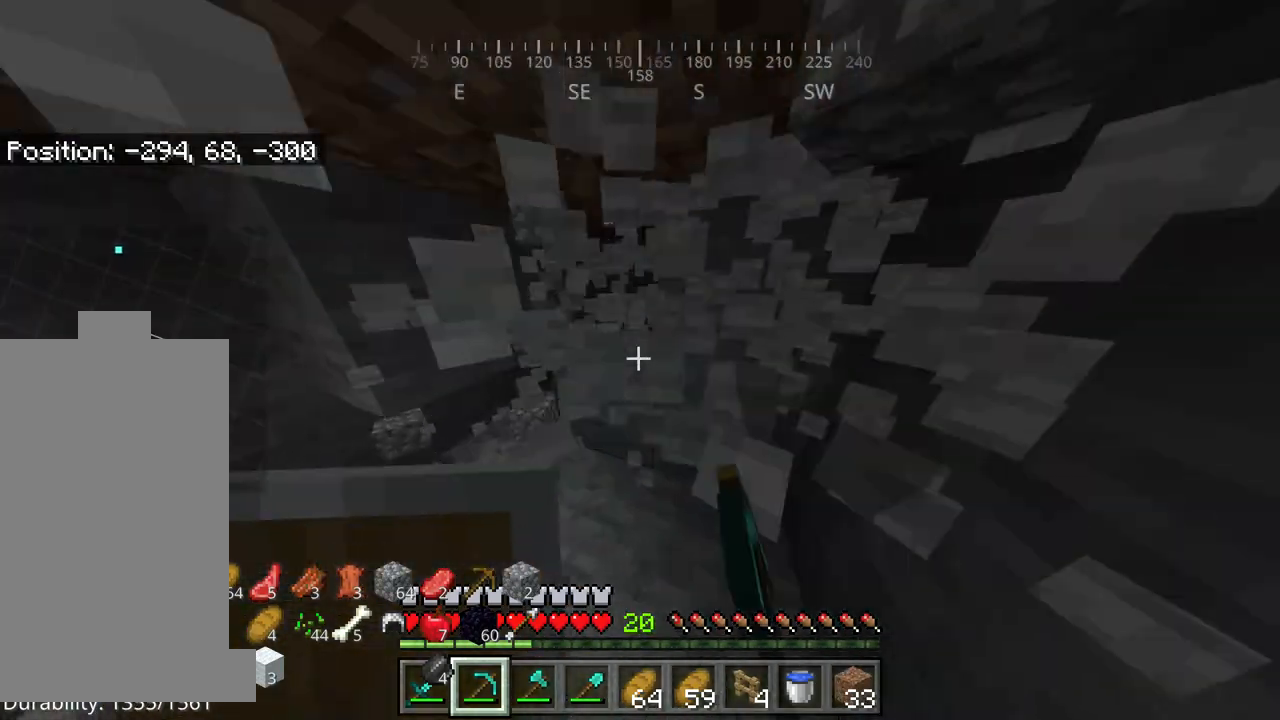
{"keys": ["w"], "mouse": [], "events": [[84, "d", "up"], [350, "w", "down"]]}
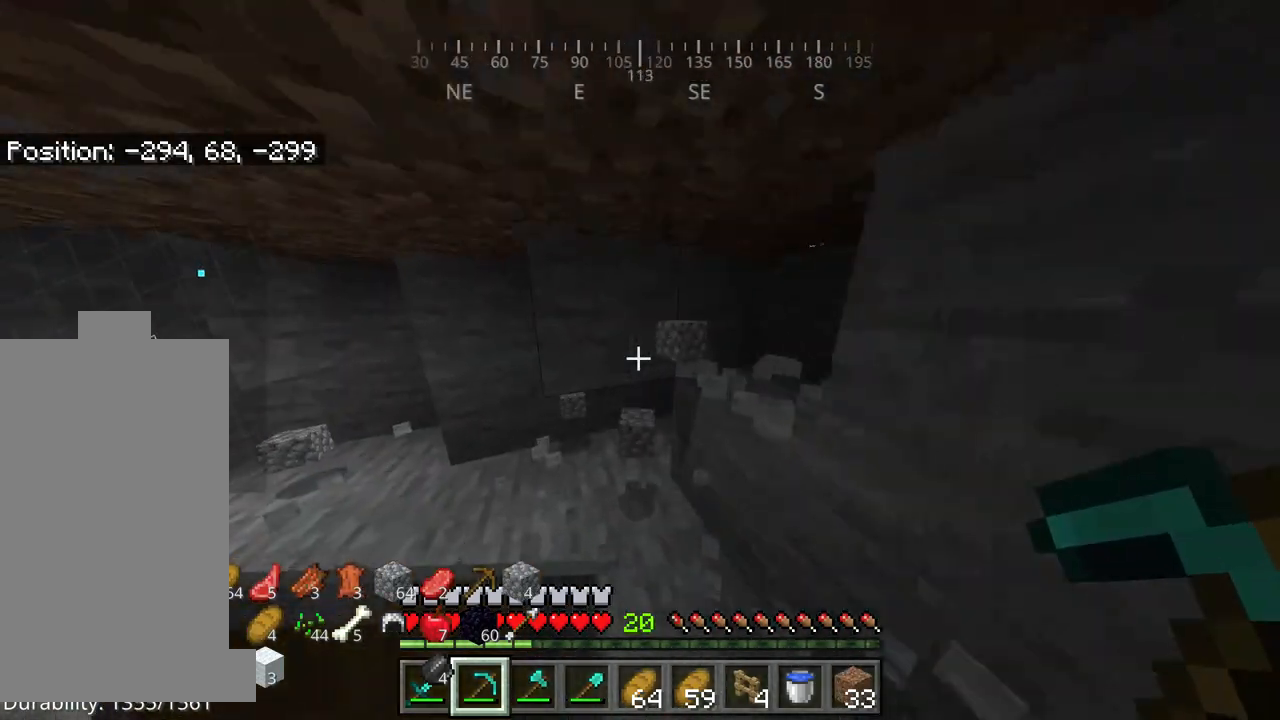
{"keys": [], "mouse": [], "events": [[217, "w", "up"], [250, "mouse_left", "down"], [350, "mouse_left", "up"]]}
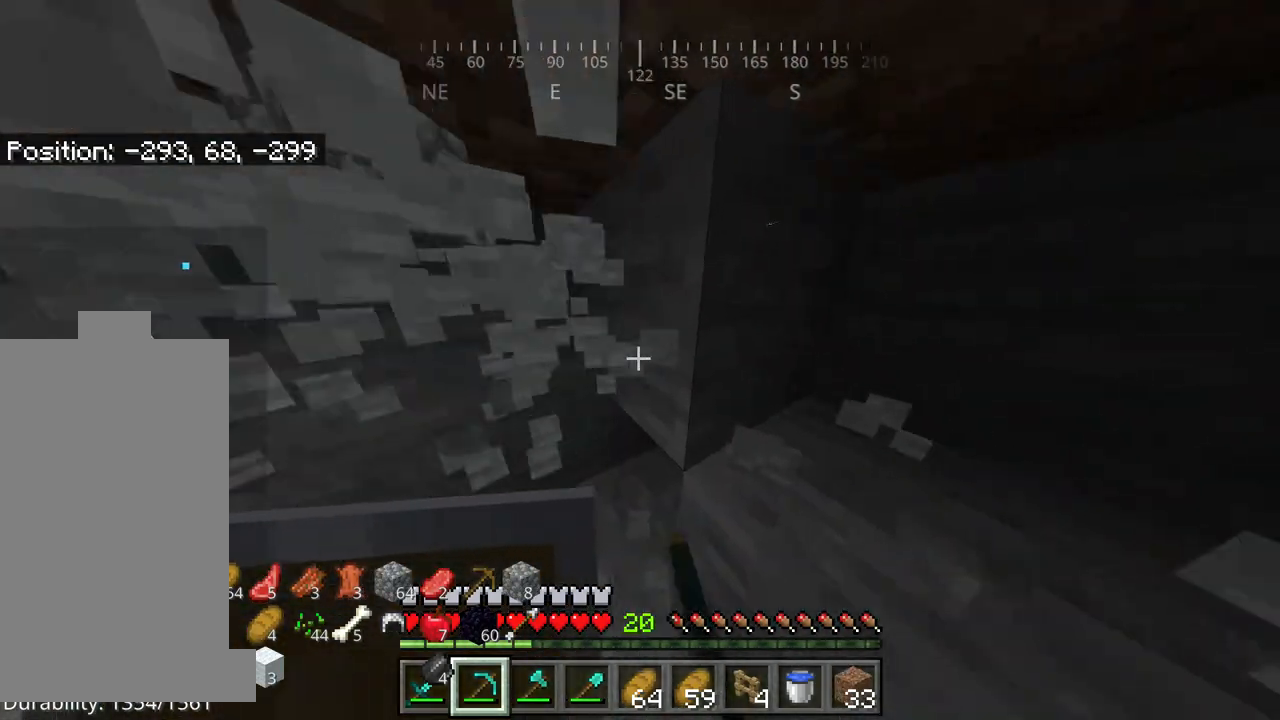
{"keys": ["d", "w"], "mouse": [], "events": [[150, "mouse_left", "down"], [250, "mouse_left", "up"], [317, "w", "down"], [417, "d", "down"]]}
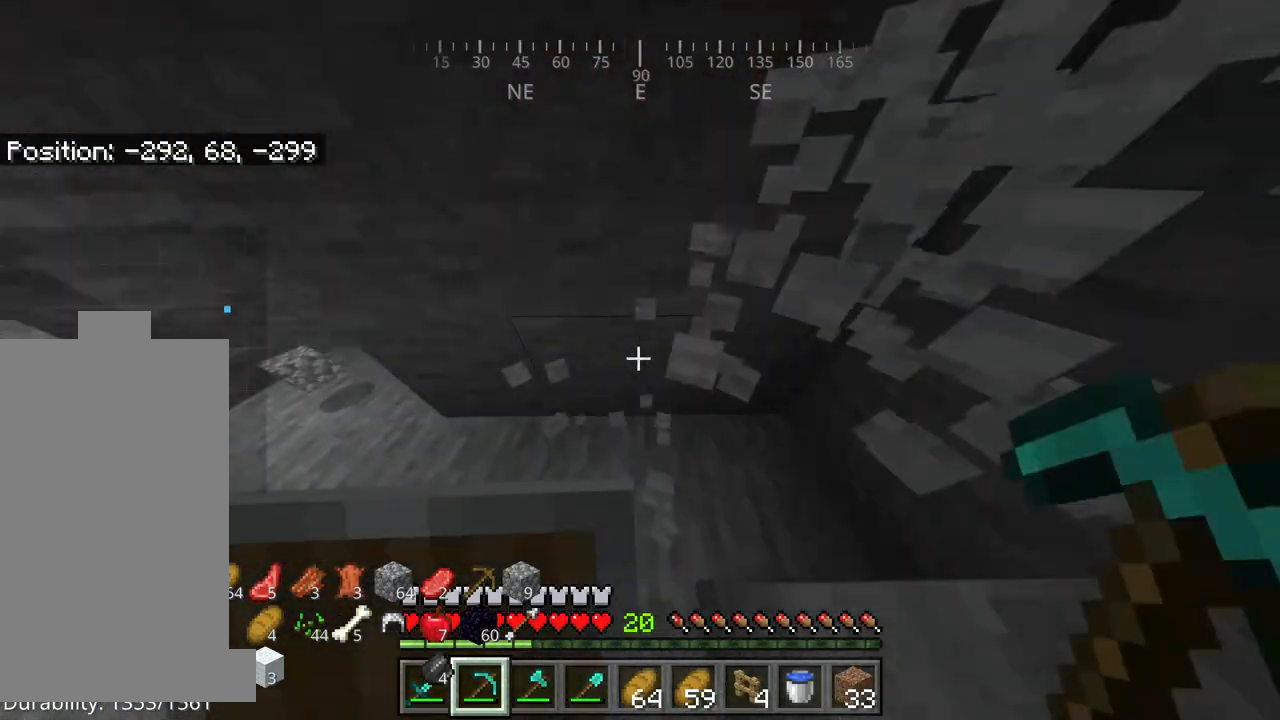
{"keys": ["a", "w"], "mouse": [], "events": [[50, "w", "up"], [117, "a", "down"], [117, "d", "up"], [317, "w", "down"], [350, "a", "up"], [434, "a", "down"]]}
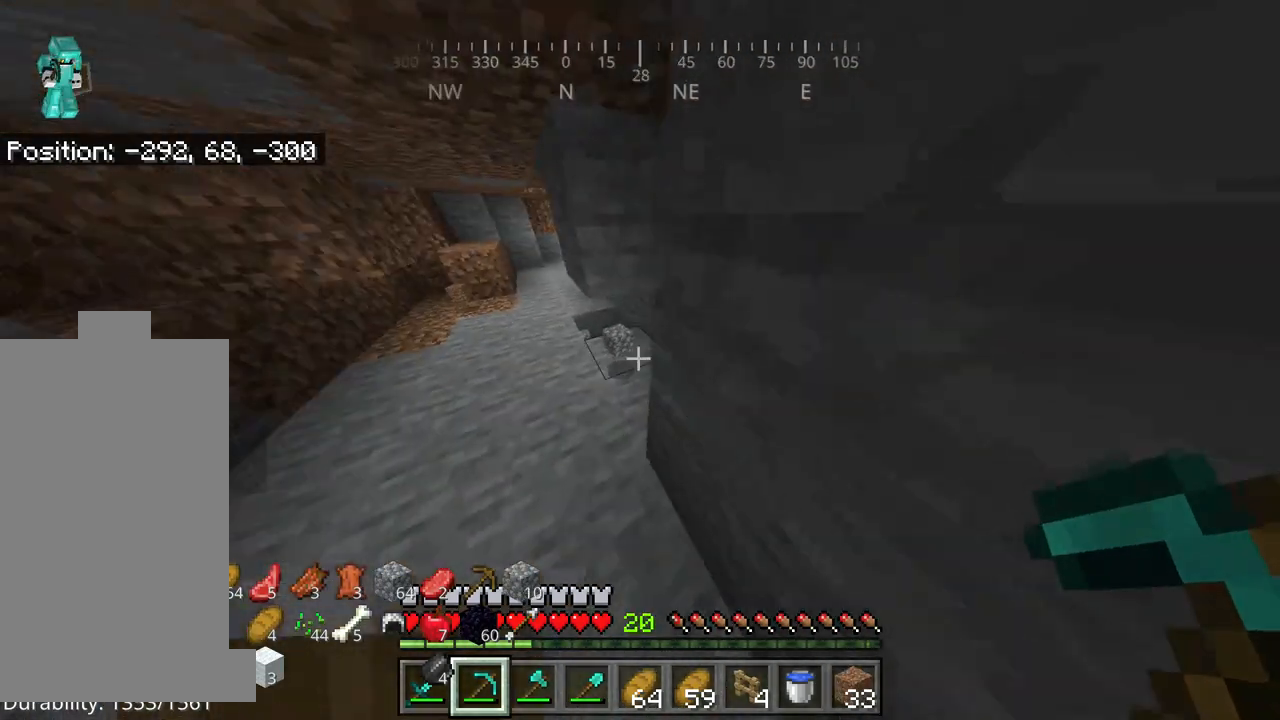
{"keys": ["a", "w"], "mouse": [], "events": [[134, "a", "up"], [267, "a", "down"]]}
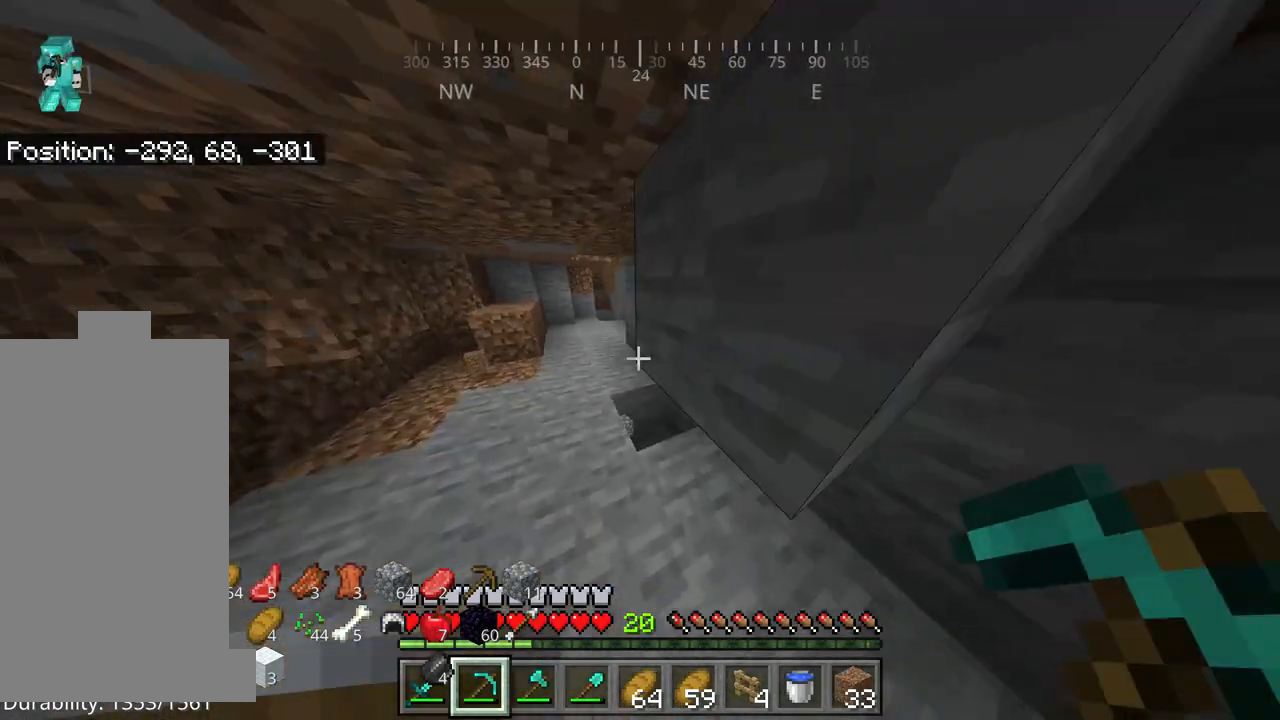
{"keys": ["d"], "mouse": [], "events": [[134, "a", "up"], [434, "d", "down"], [500, "w", "up"]]}
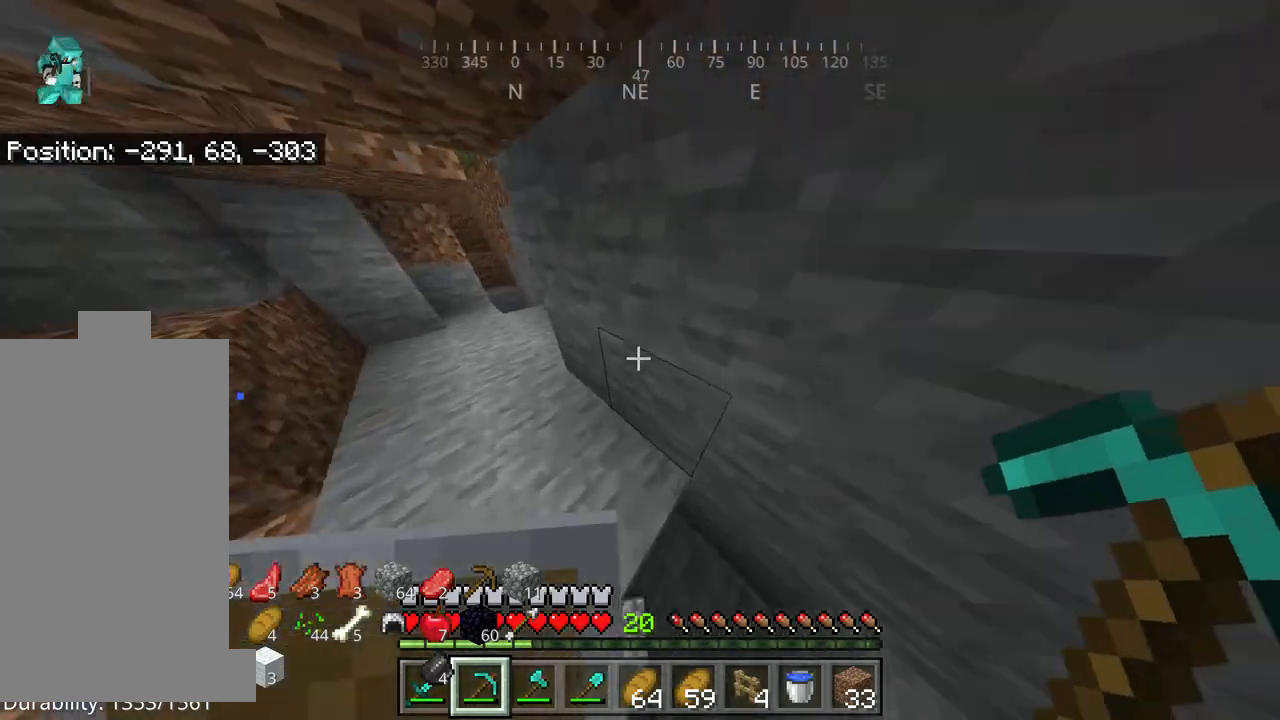
{"keys": ["a"], "mouse": [], "events": [[167, "a", "down"], [200, "d", "up"]]}
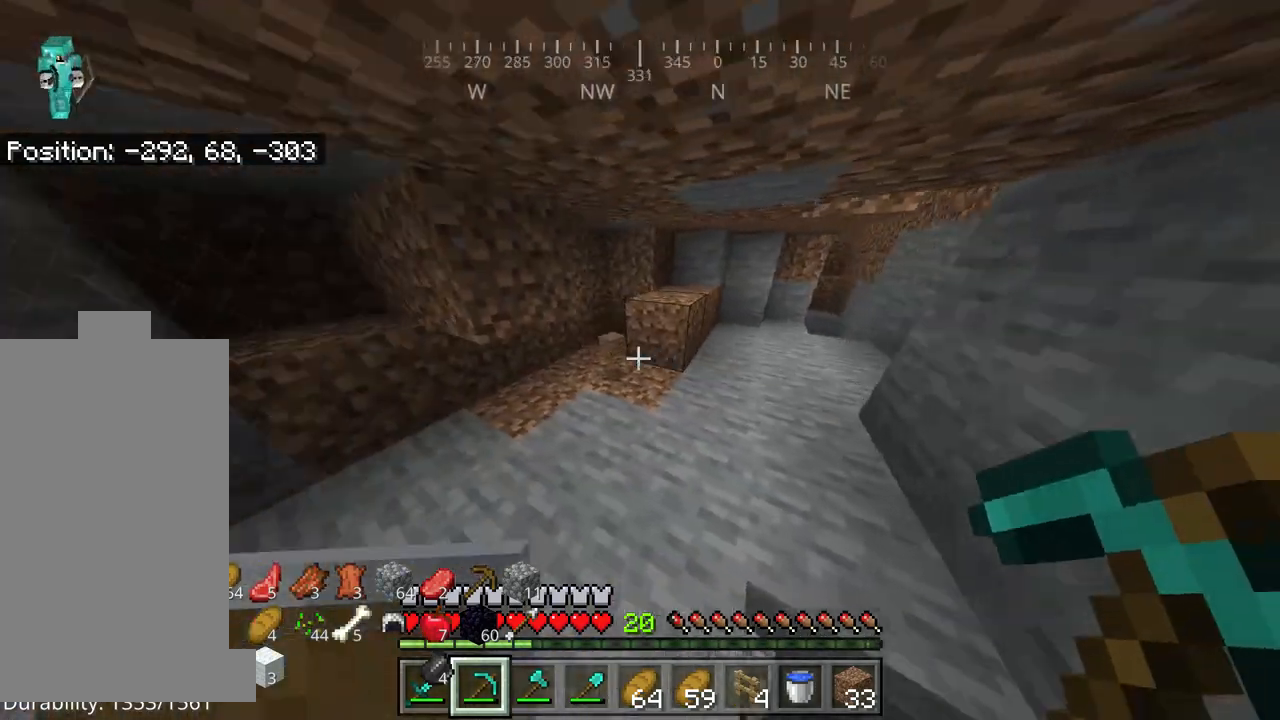
{"keys": ["d"], "mouse": [], "events": [[167, "a", "up"], [200, "d", "down"]]}
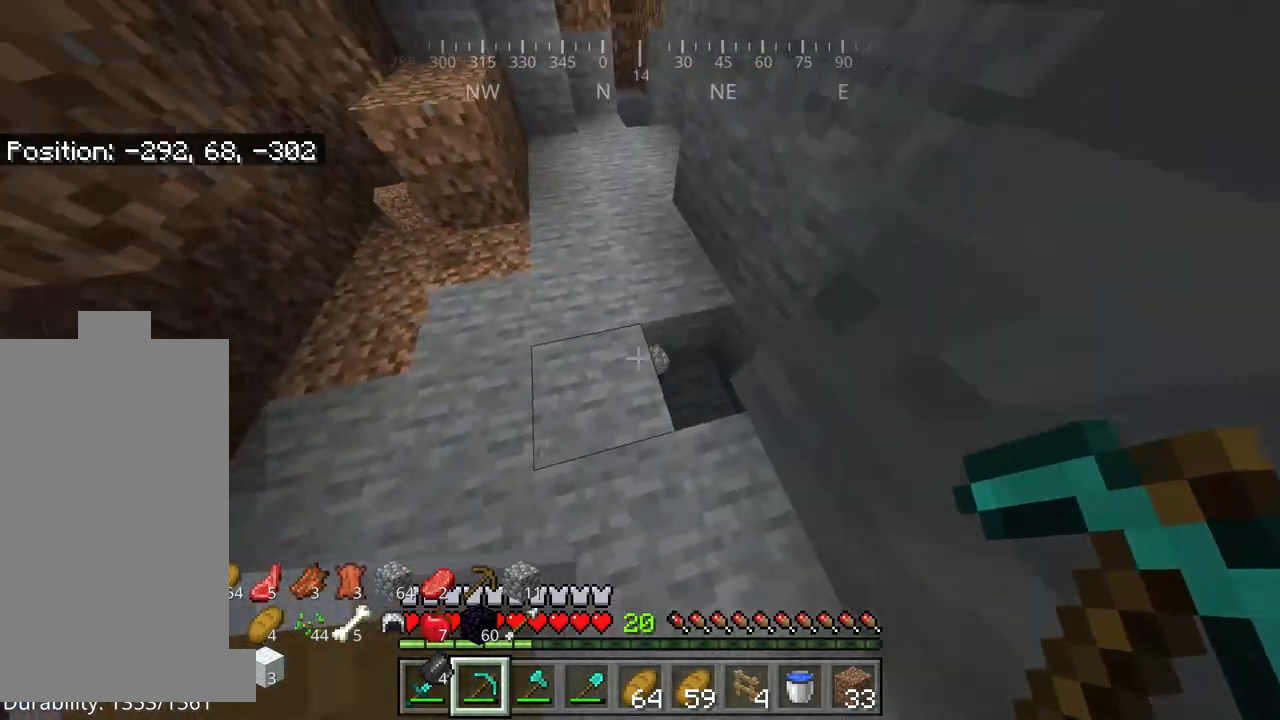
{"keys": ["d"], "mouse": [], "events": [[117, "w", "down"], [484, "w", "up"]]}